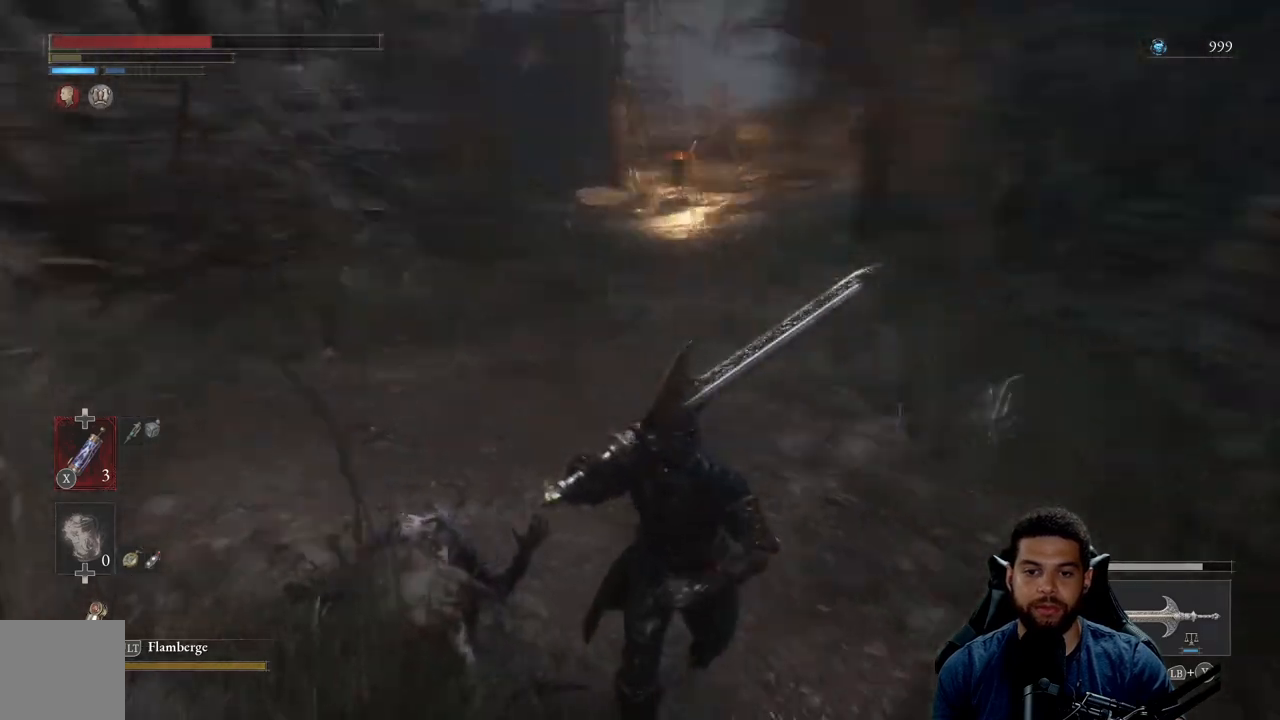
Gameplay with a controller (Xbox layout); each line is a JSON object with the inputs held at the frame after it. "events" lists button and stick changes between this image and that frame as [ms after this image, input, new state], when the widget could be followed in between. Not read: SHARE.
{"buttons": [], "left_stick": "up-right", "right_stick": "right", "events": [[83, "left_stick", "down-right"], [283, "left_stick", "up-right"]]}
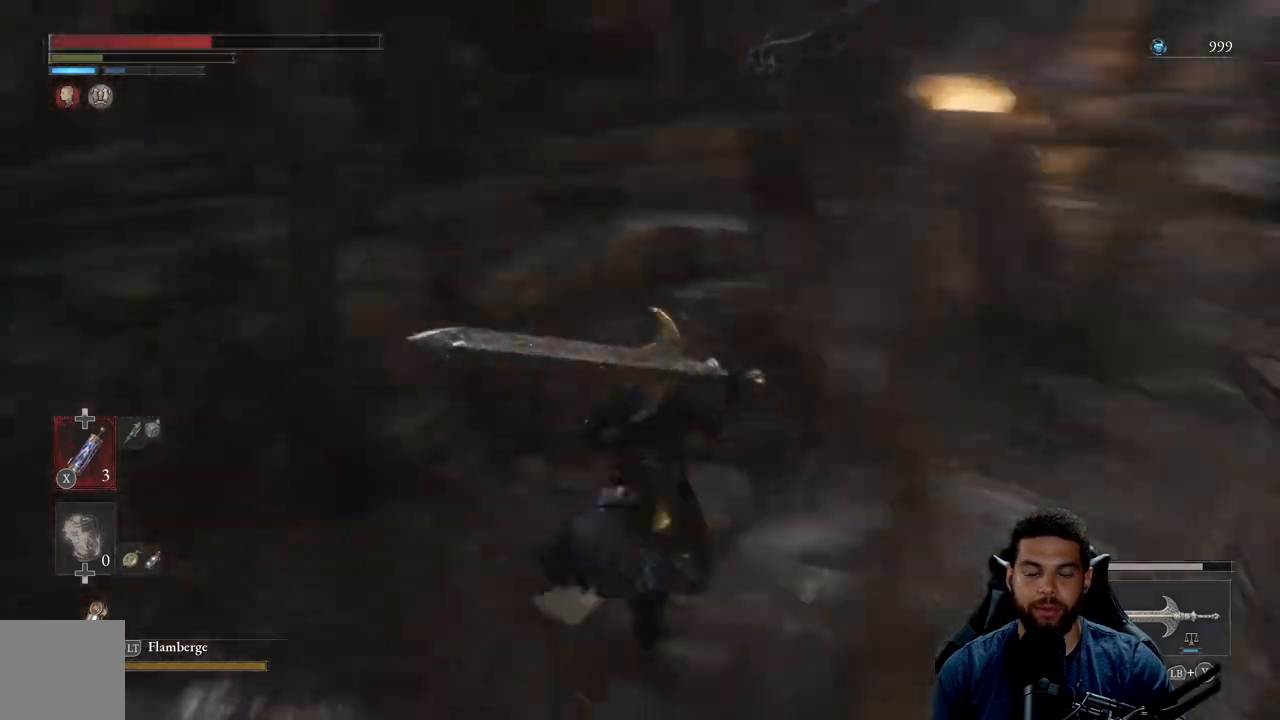
{"buttons": ["B"], "left_stick": "up-right", "right_stick": "center", "events": [[17, "left_stick", "up"], [117, "right_stick", "center"], [233, "B", "down"], [383, "left_stick", "up-right"]]}
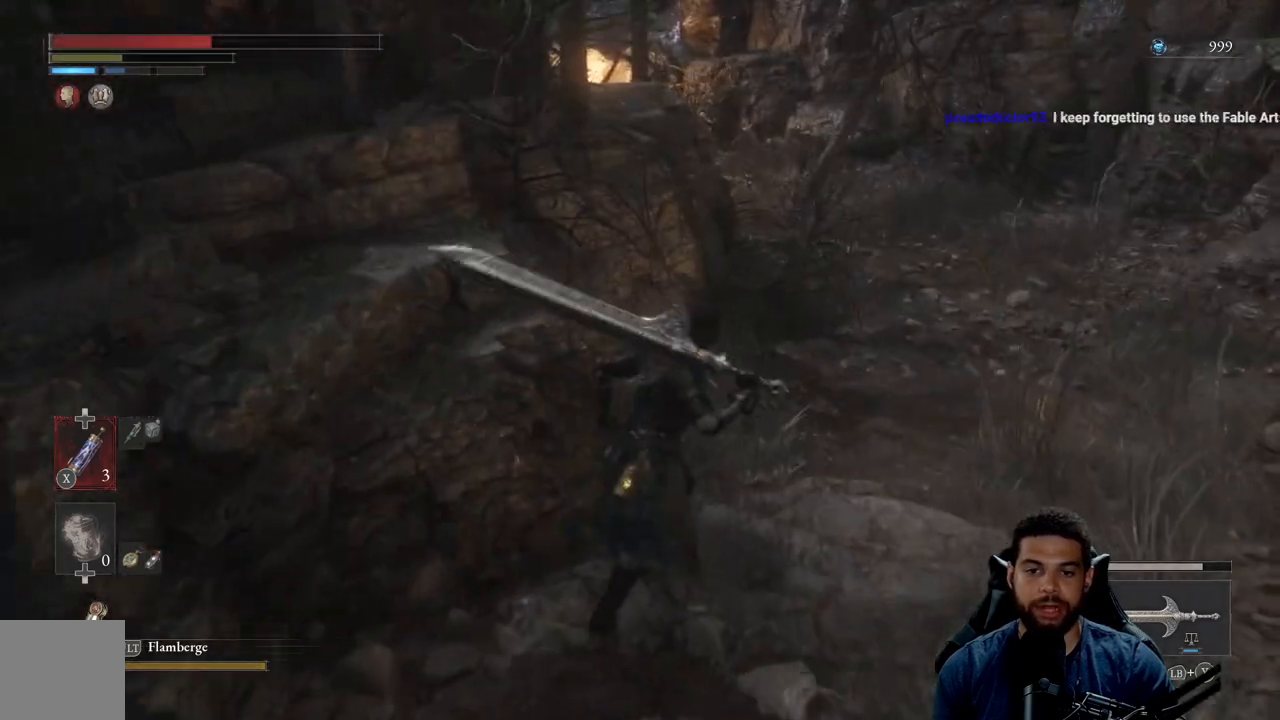
{"buttons": ["B"], "left_stick": "up-right", "right_stick": "center", "events": []}
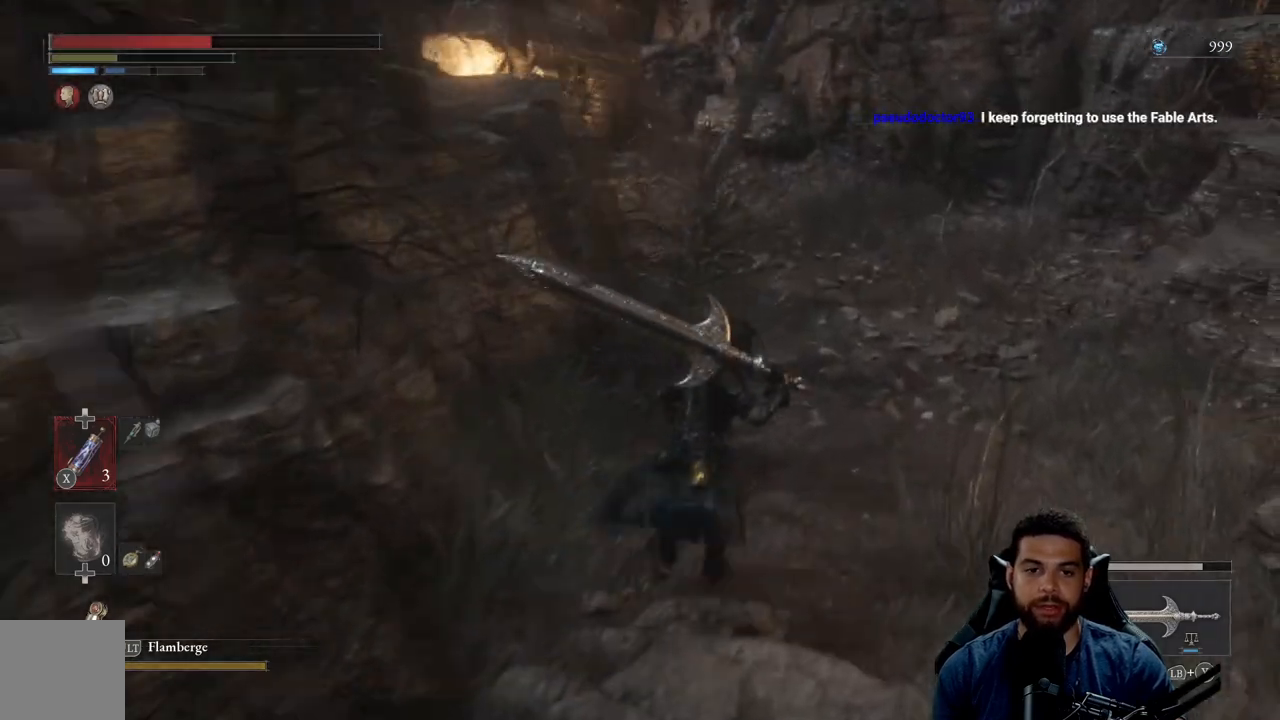
{"buttons": ["B"], "left_stick": "up-right", "right_stick": "center", "events": []}
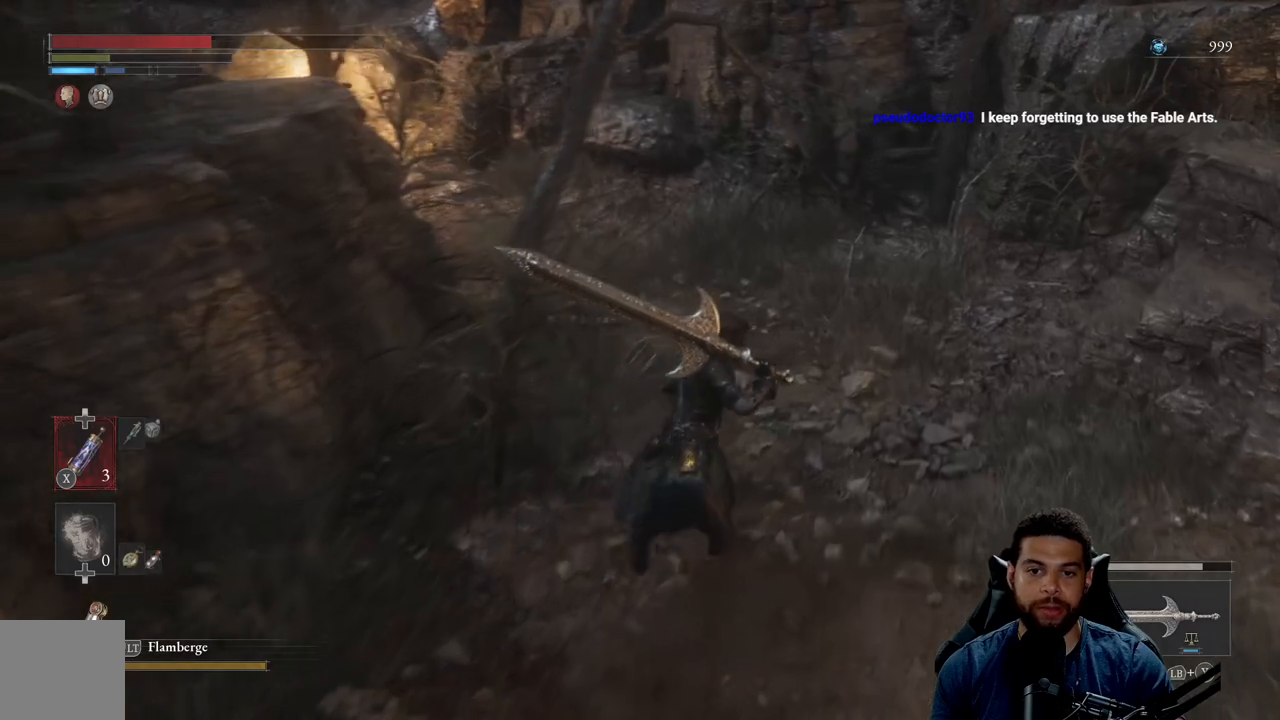
{"buttons": [], "left_stick": "up", "right_stick": "center", "events": [[117, "right_stick", "down"], [183, "right_stick", "center"], [333, "left_stick", "up"], [400, "B", "up"]]}
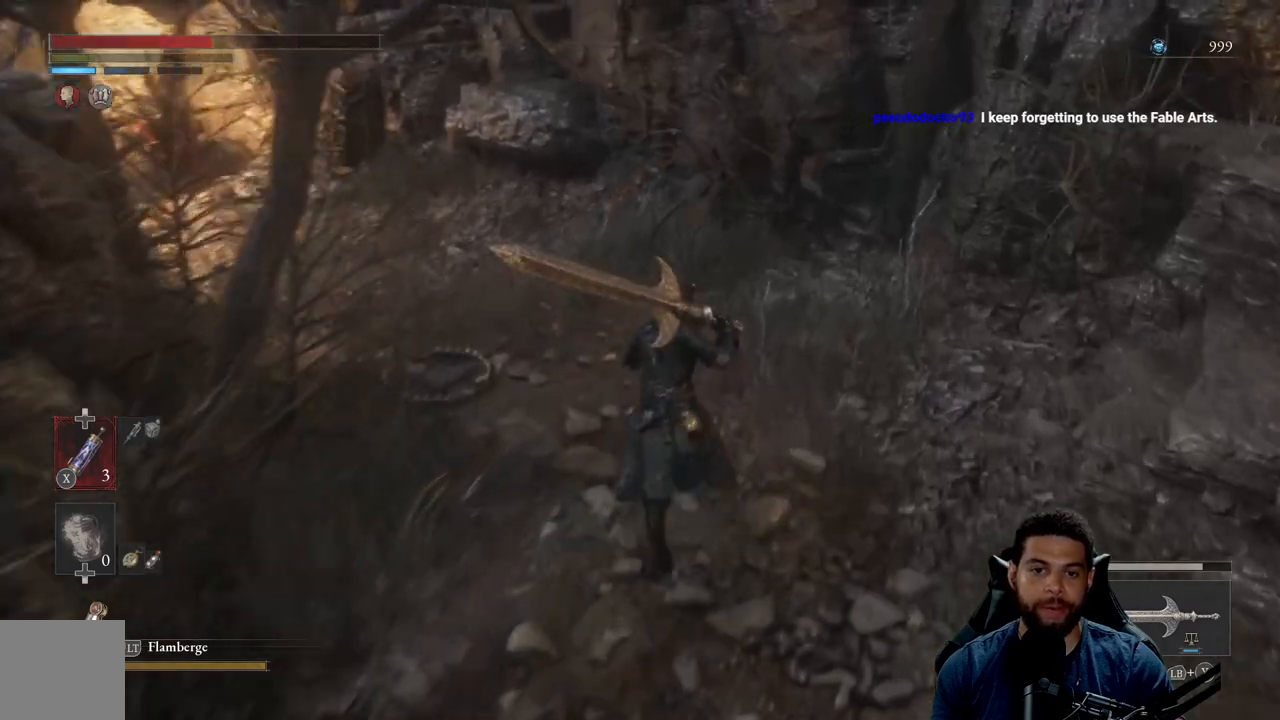
{"buttons": ["B"], "left_stick": "up", "right_stick": "center", "events": [[17, "right_stick", "down-left"], [150, "right_stick", "center"], [233, "B", "down"]]}
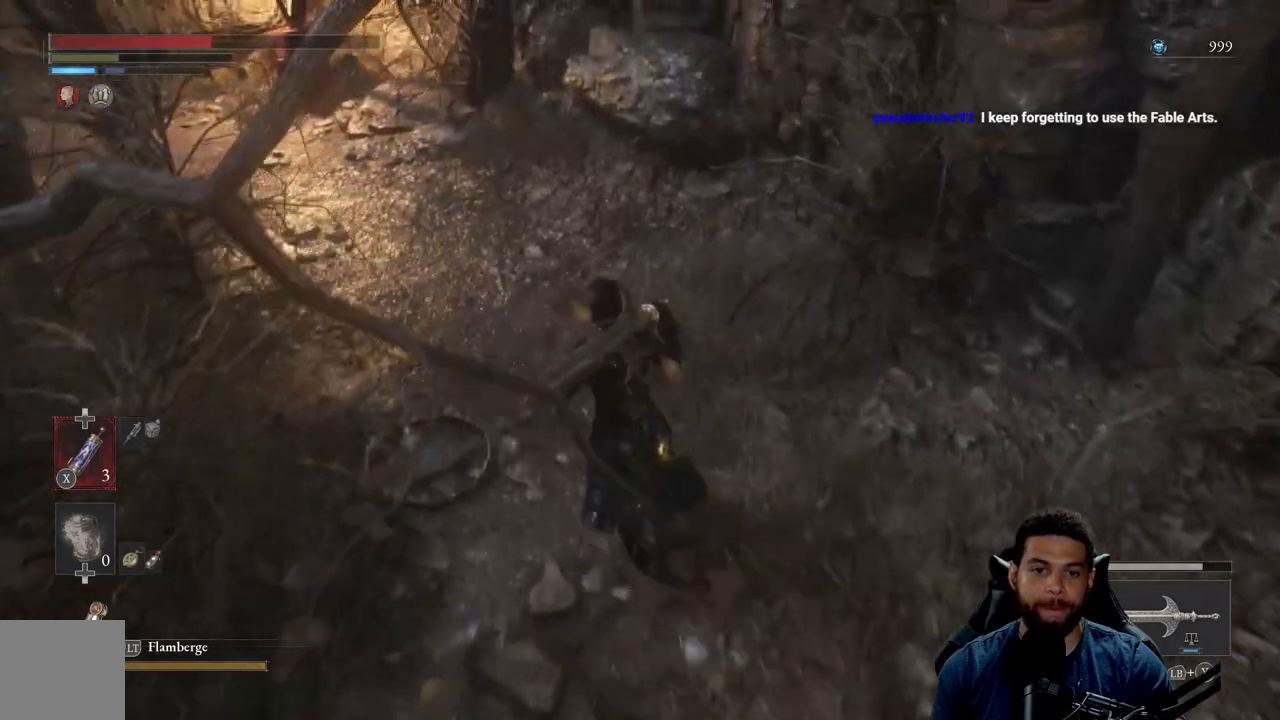
{"buttons": ["B"], "left_stick": "up", "right_stick": "left", "events": [[50, "right_stick", "up-left"], [233, "right_stick", "center"], [400, "right_stick", "left"]]}
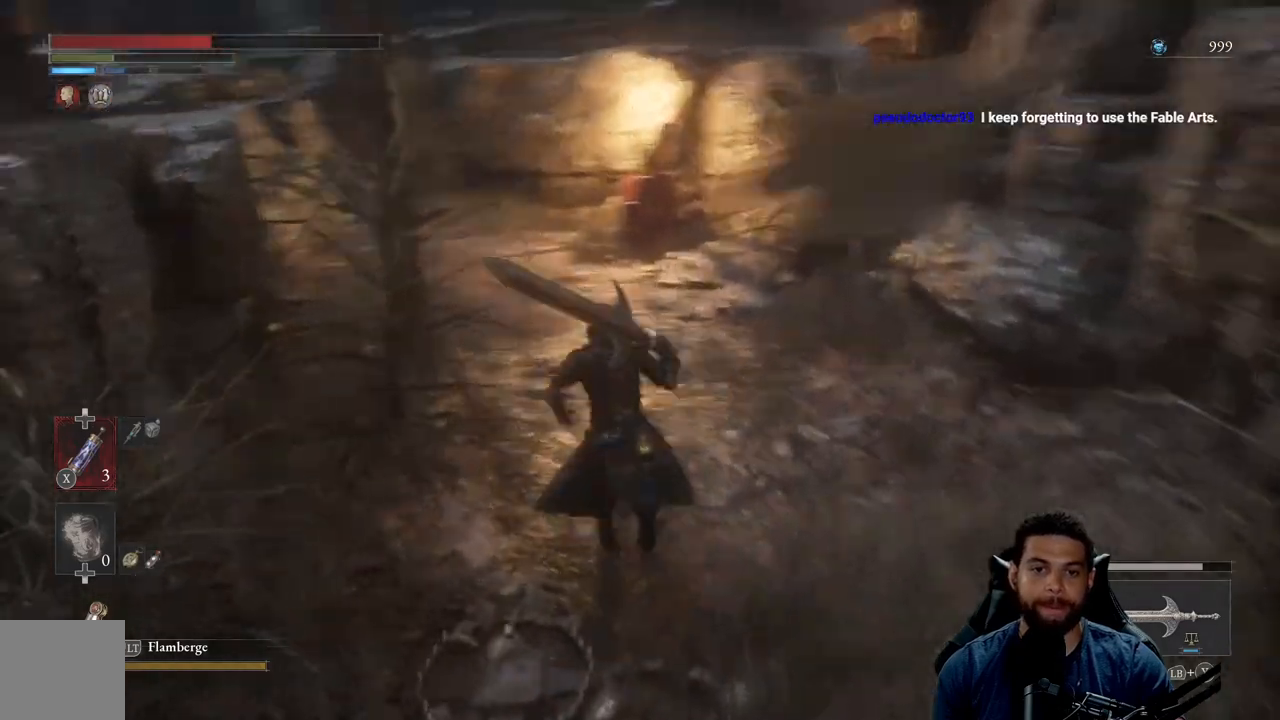
{"buttons": ["B"], "left_stick": "up", "right_stick": "left", "events": [[50, "right_stick", "center"], [400, "right_stick", "left"]]}
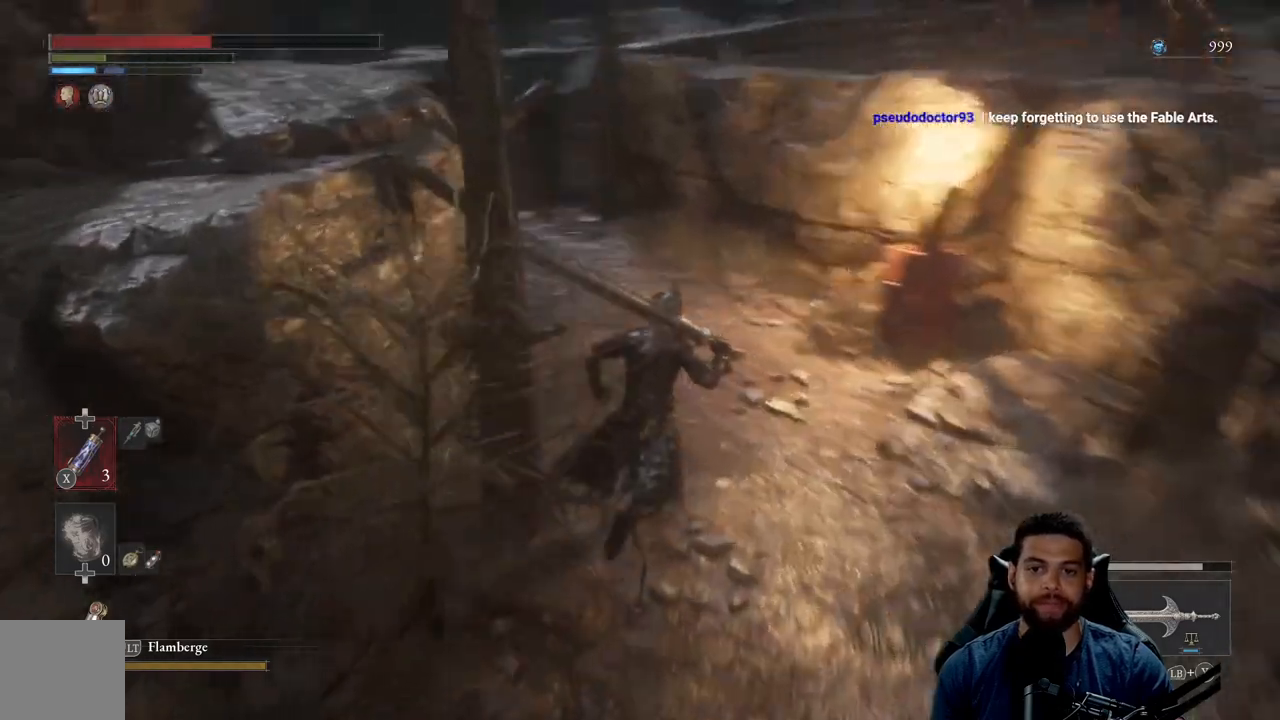
{"buttons": ["B"], "left_stick": "up", "right_stick": "center", "events": [[83, "right_stick", "center"], [300, "right_stick", "left"], [367, "right_stick", "center"]]}
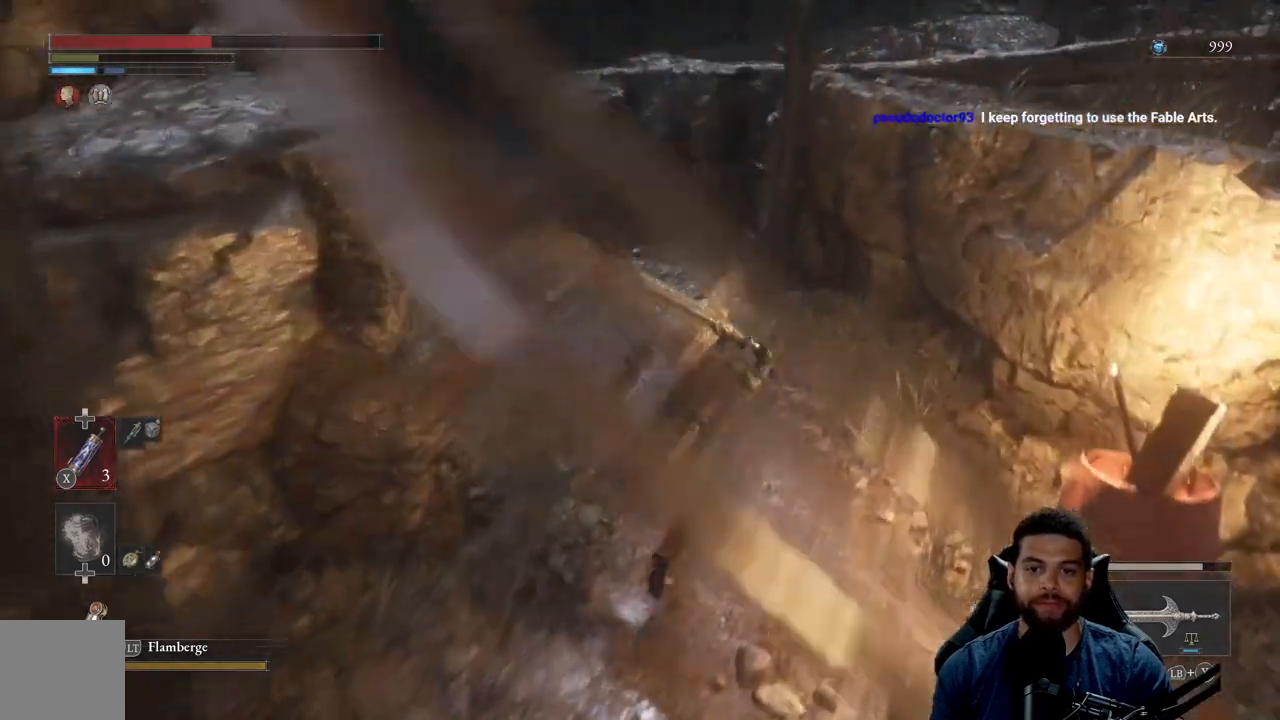
{"buttons": ["B"], "left_stick": "up", "right_stick": "center", "events": [[167, "right_stick", "left"], [350, "right_stick", "center"]]}
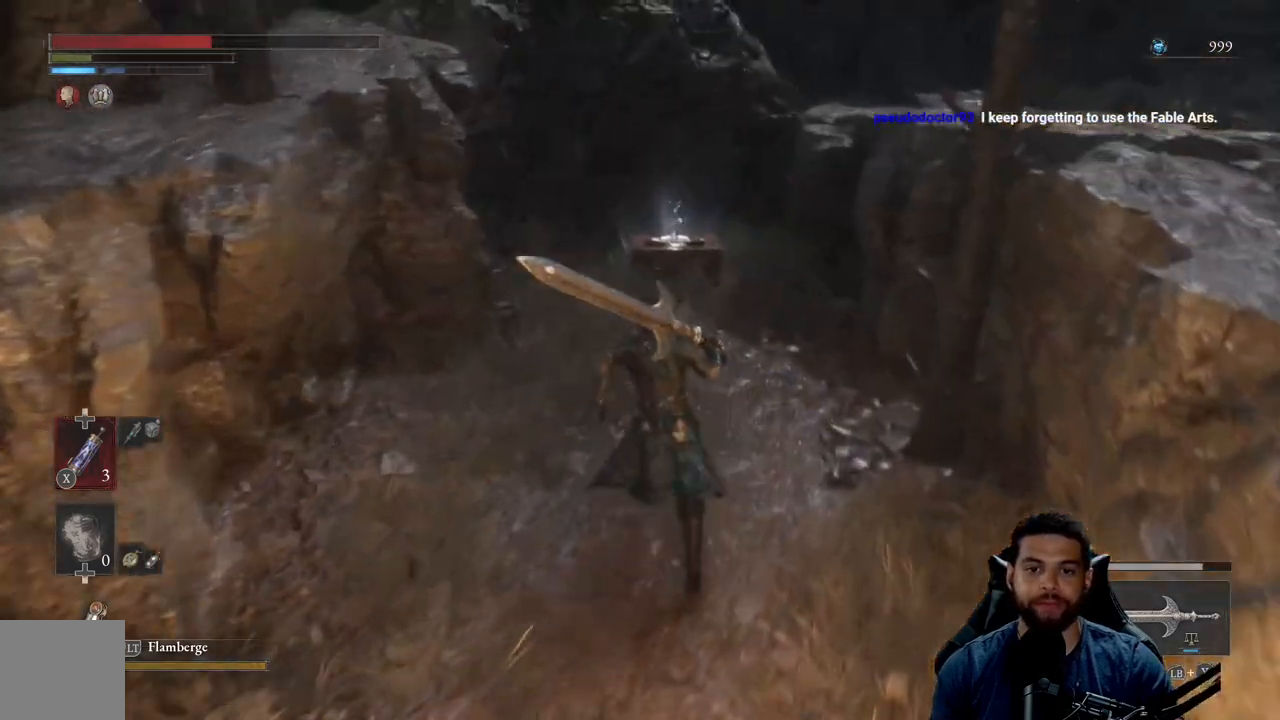
{"buttons": ["B"], "left_stick": "up", "right_stick": "center", "events": []}
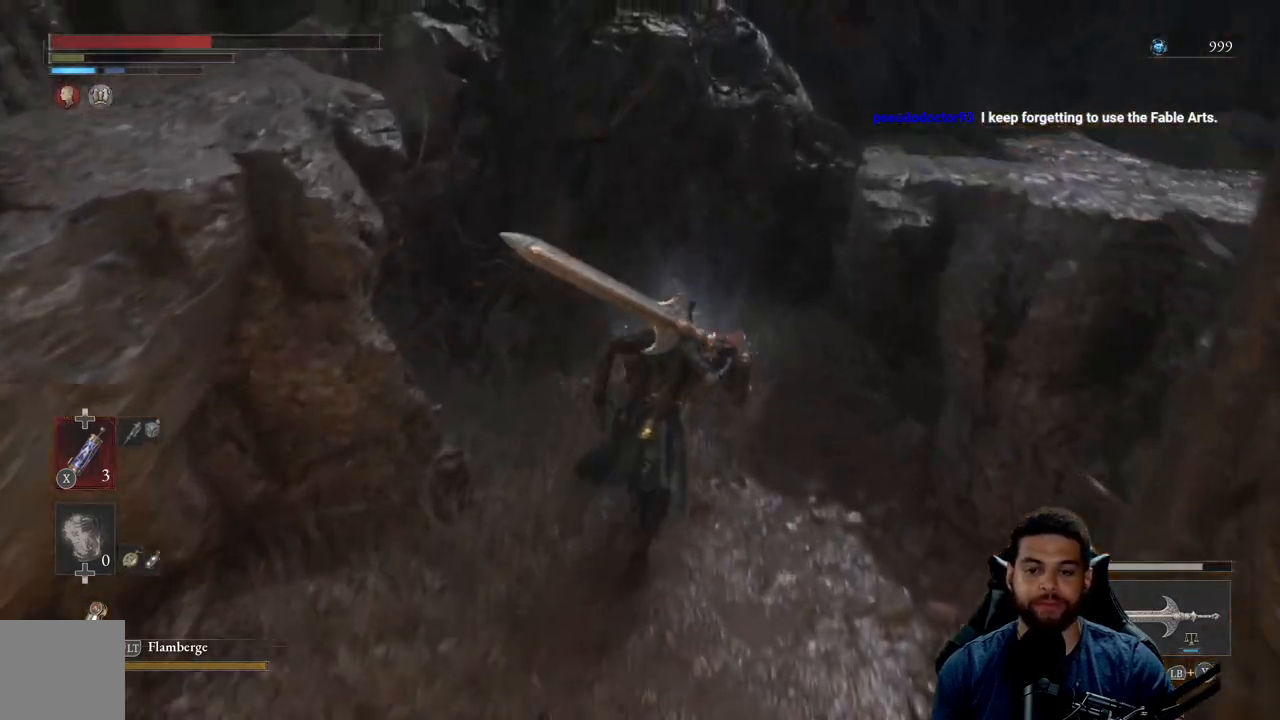
{"buttons": [], "left_stick": "center", "right_stick": "center", "events": [[100, "B", "up"], [183, "A", "down"], [183, "left_stick", "center"], [267, "A", "up"]]}
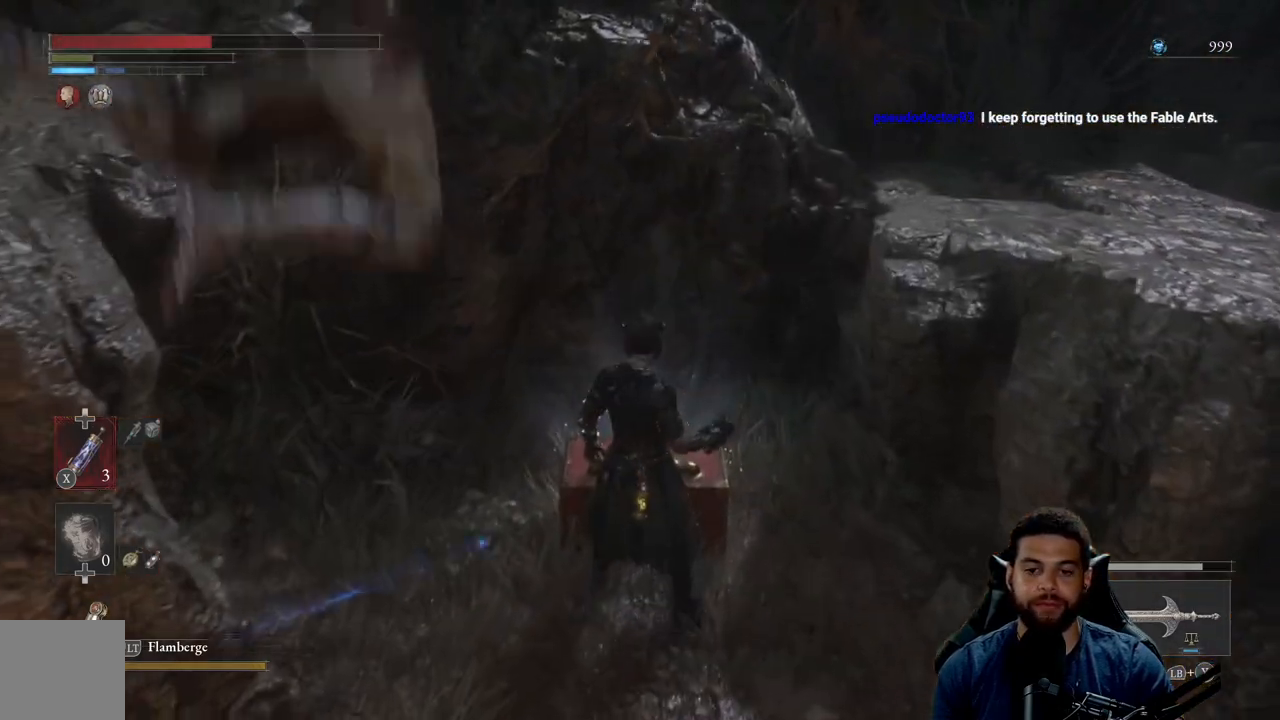
{"buttons": [], "left_stick": "left", "right_stick": "center", "events": [[167, "left_stick", "left"], [167, "right_stick", "right"], [233, "left_stick", "center"], [400, "right_stick", "center"], [450, "left_stick", "left"]]}
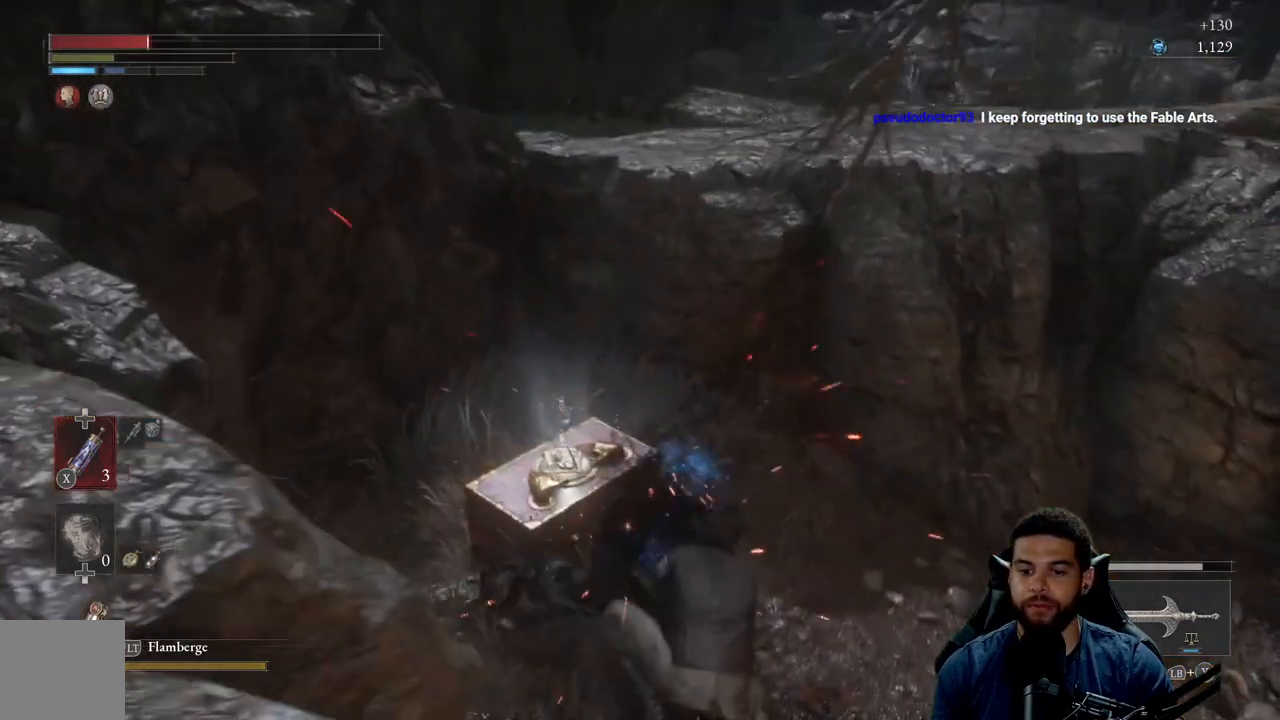
{"buttons": [], "left_stick": "down", "right_stick": "right", "events": [[50, "right_stick", "right"], [150, "left_stick", "down-left"], [267, "left_stick", "down"]]}
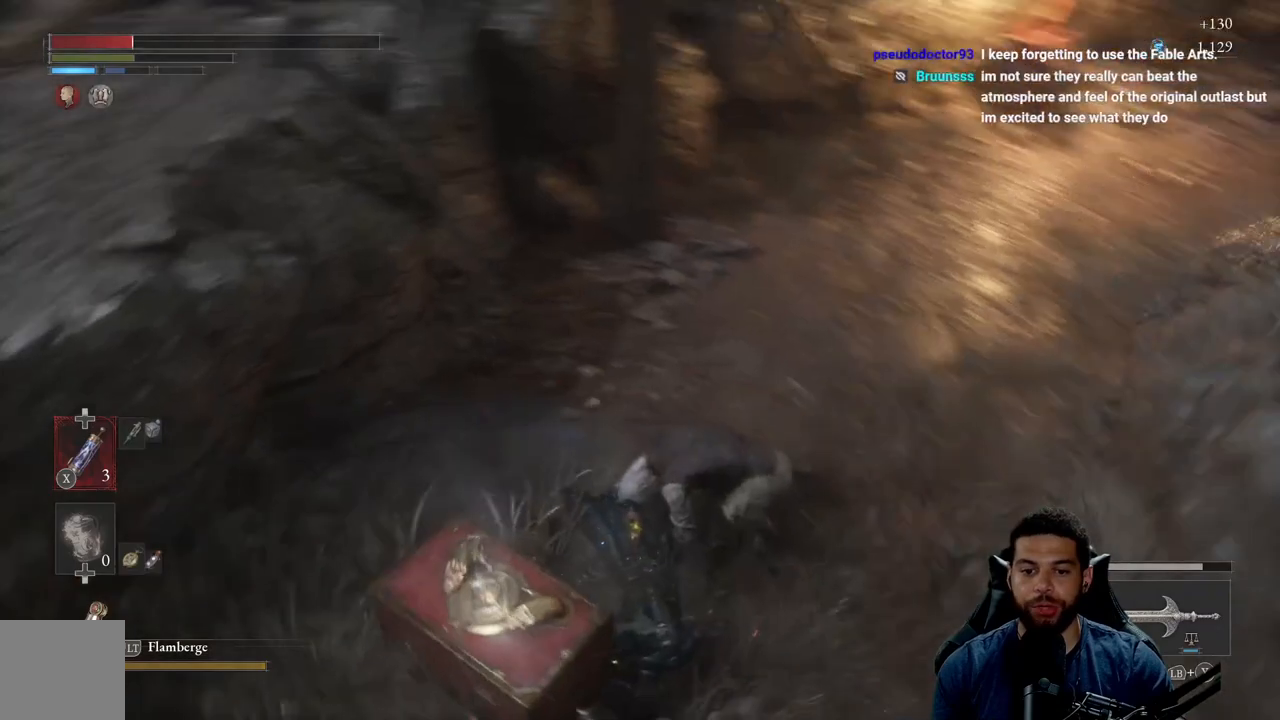
{"buttons": [], "left_stick": "up-left", "right_stick": "up-right", "events": [[50, "left_stick", "right"], [67, "right_stick", "center"], [117, "left_stick", "up"], [300, "left_stick", "center"], [433, "left_stick", "up-left"], [500, "right_stick", "up-right"]]}
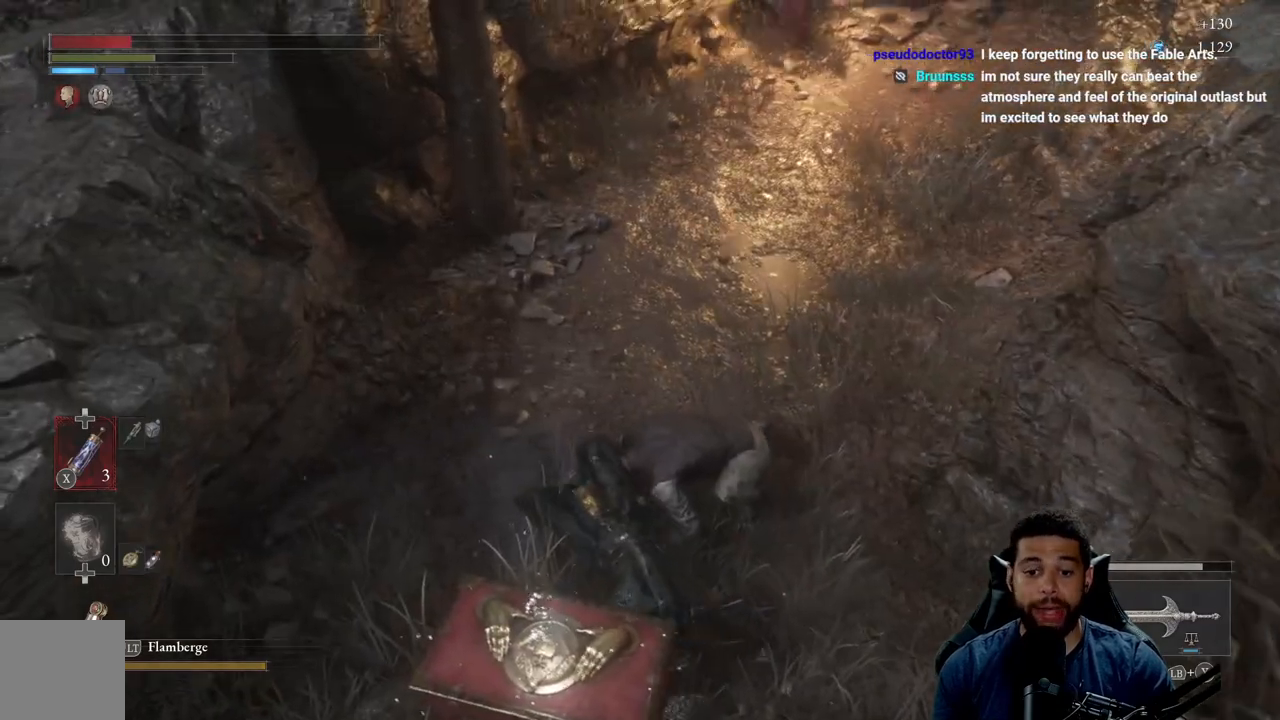
{"buttons": ["B"], "left_stick": "up-left", "right_stick": "center", "events": [[167, "left_stick", "left"], [183, "right_stick", "center"], [300, "left_stick", "up-left"], [333, "B", "down"], [417, "B", "up"], [483, "B", "down"]]}
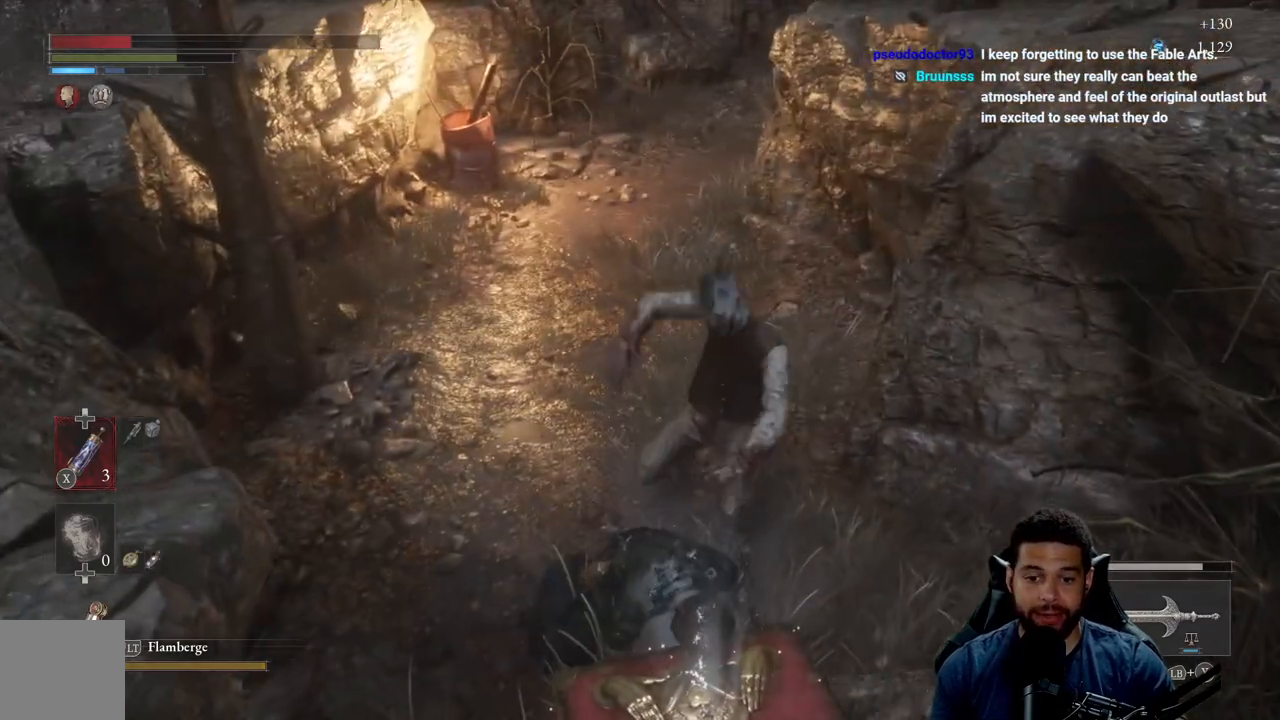
{"buttons": [], "left_stick": "up", "right_stick": "center", "events": [[100, "B", "up"], [183, "B", "down"], [283, "B", "up"], [350, "B", "down"], [433, "B", "up"], [433, "left_stick", "up"]]}
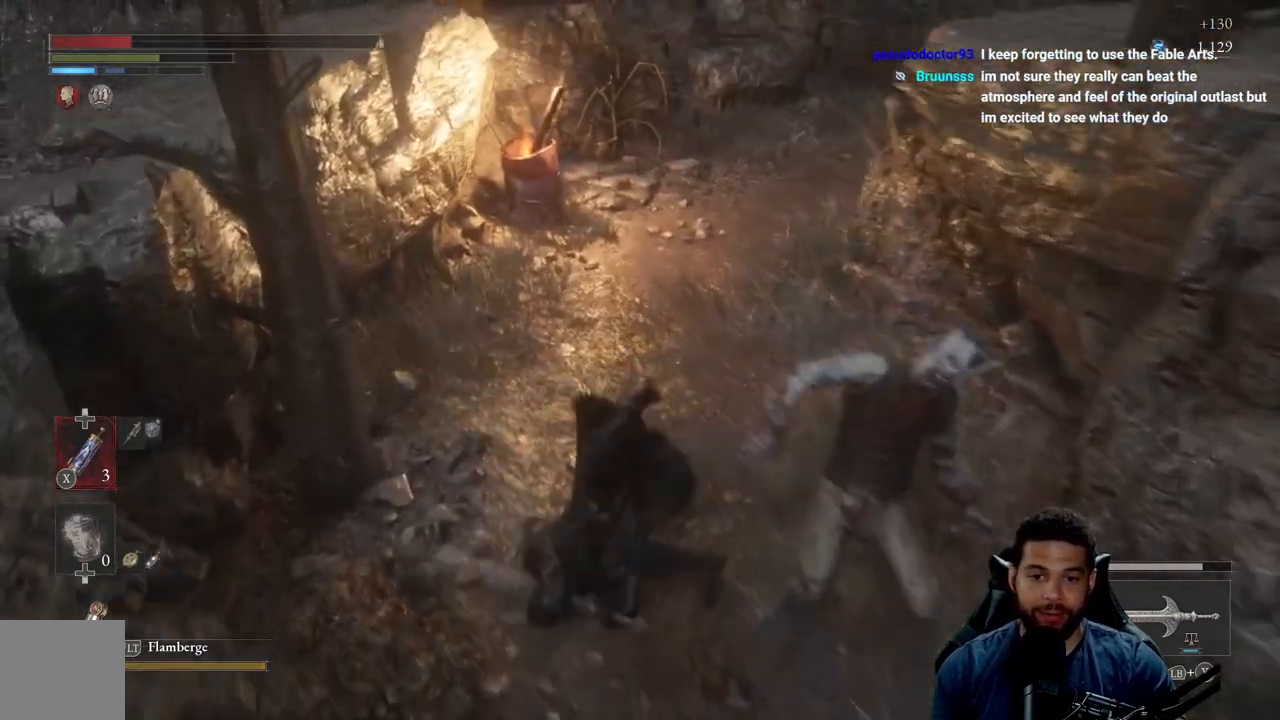
{"buttons": [], "left_stick": "up-left", "right_stick": "right", "events": [[17, "B", "down"], [100, "B", "up"], [233, "right_stick", "right"], [350, "left_stick", "up-left"]]}
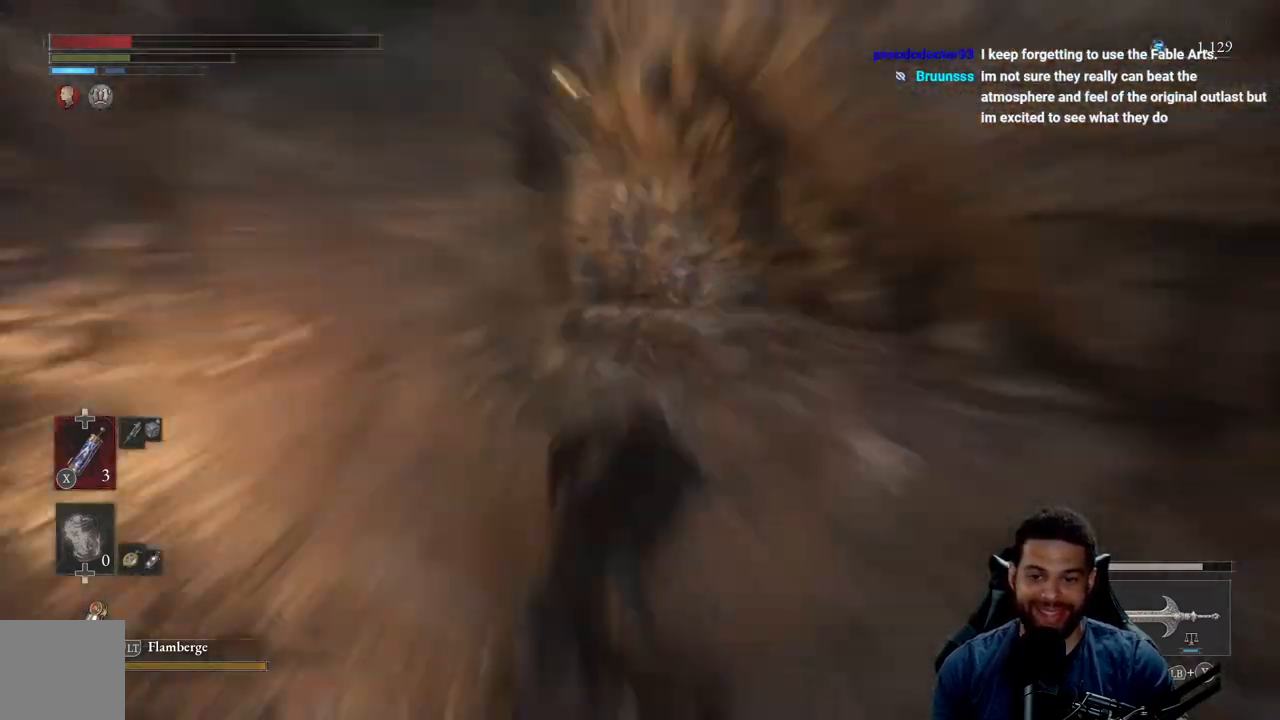
{"buttons": [], "left_stick": "up-left", "right_stick": "right", "events": [[117, "left_stick", "left"], [333, "right_stick", "center"], [433, "right_stick", "right"], [467, "left_stick", "up-left"]]}
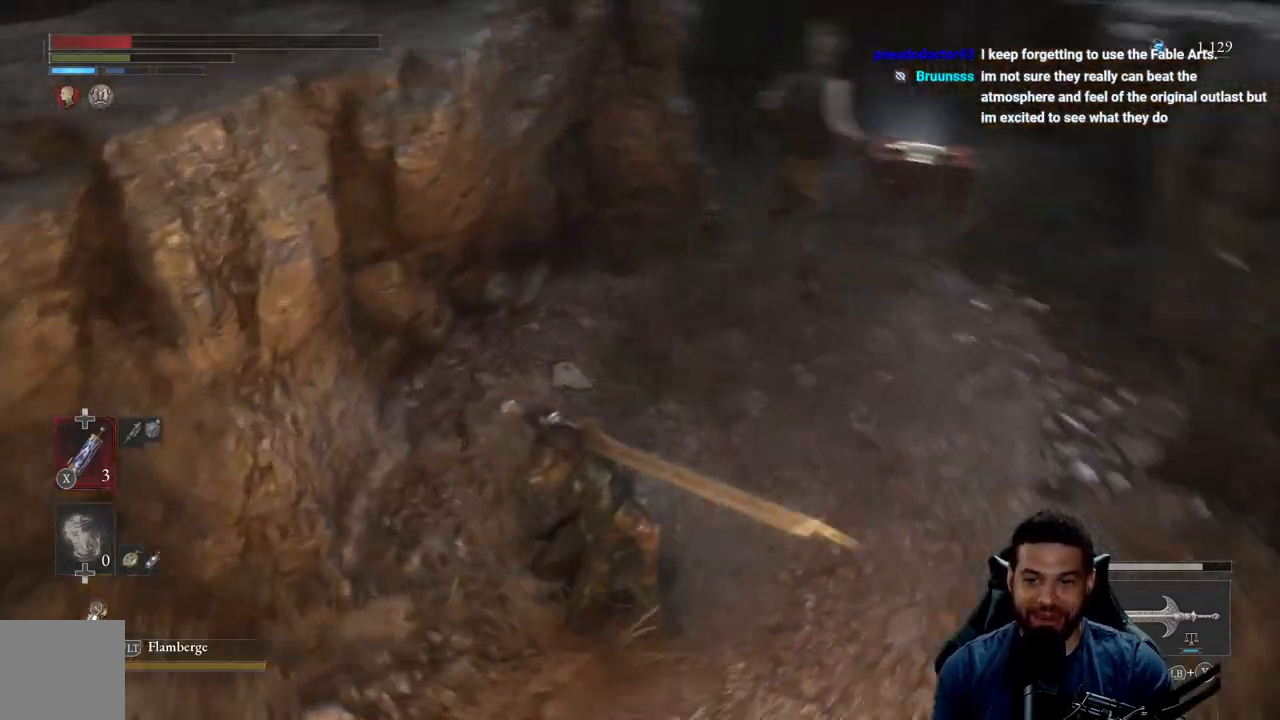
{"buttons": [], "left_stick": "up", "right_stick": "center", "events": [[33, "right_stick", "center"], [83, "left_stick", "up"]]}
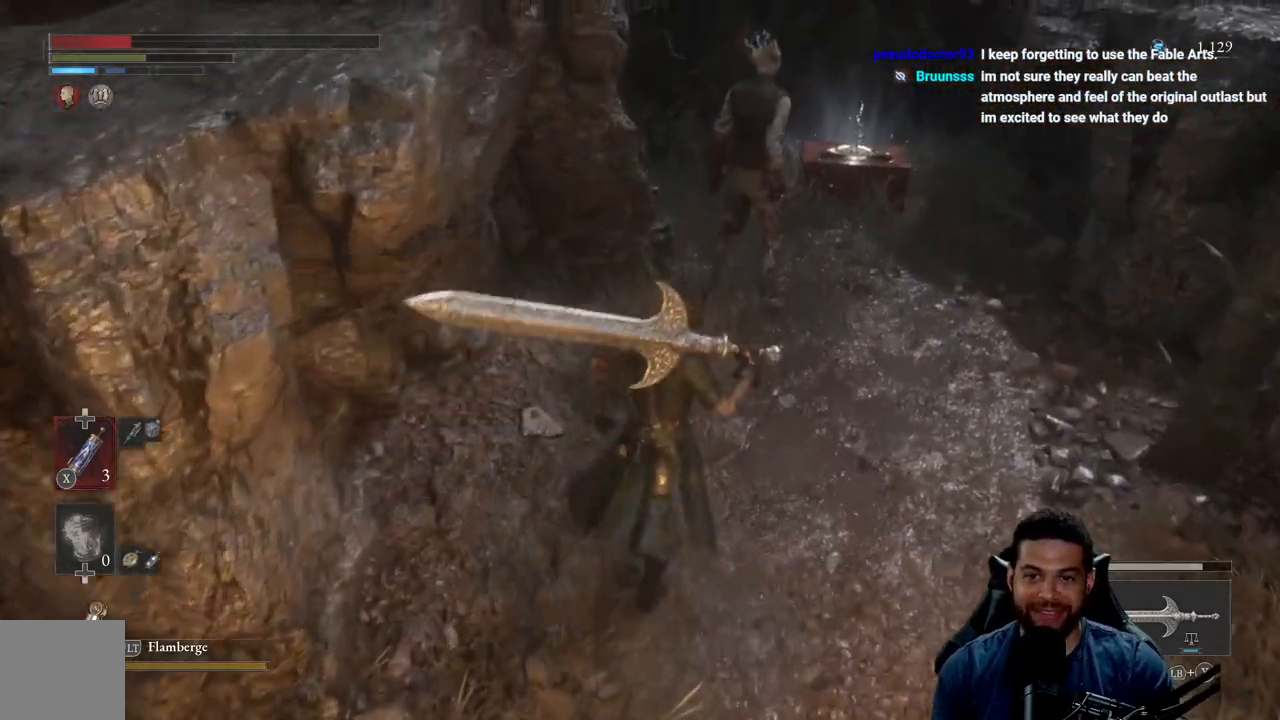
{"buttons": ["R2"], "left_stick": "up", "right_stick": "center", "events": [[50, "R2", "down"], [350, "R3", "down"], [483, "R3", "up"]]}
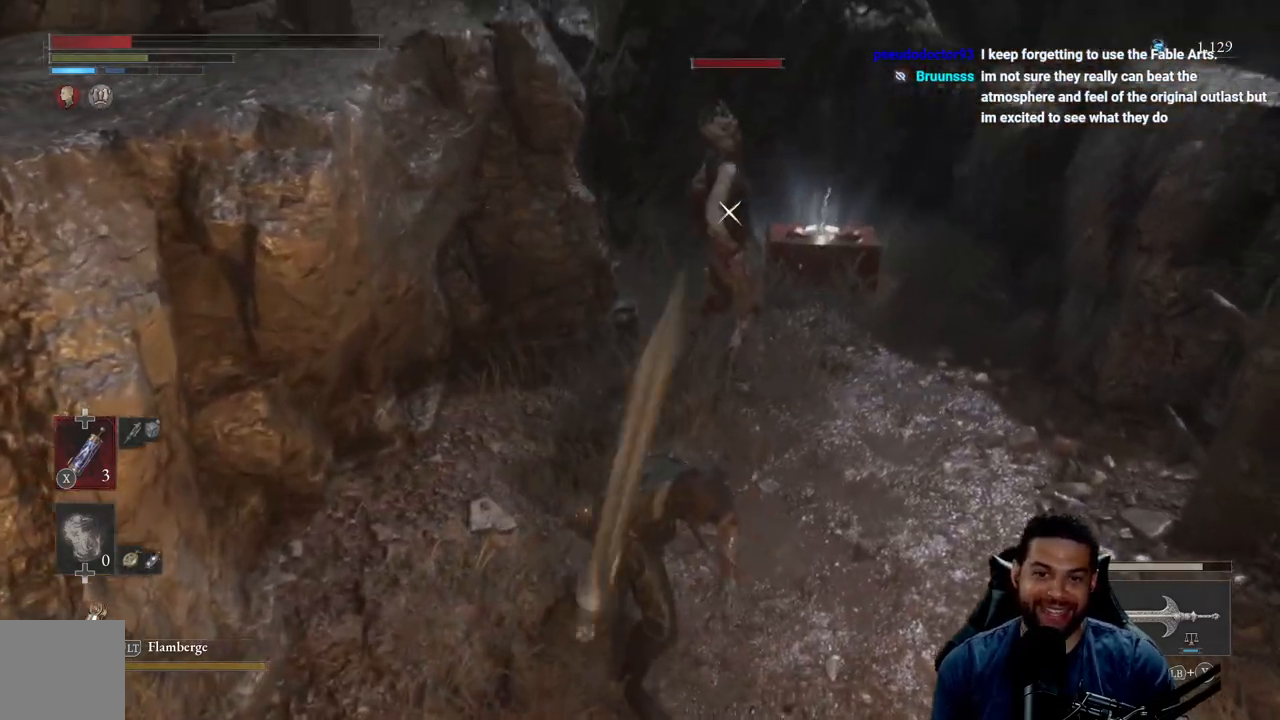
{"buttons": ["R2"], "left_stick": "up", "right_stick": "center", "events": []}
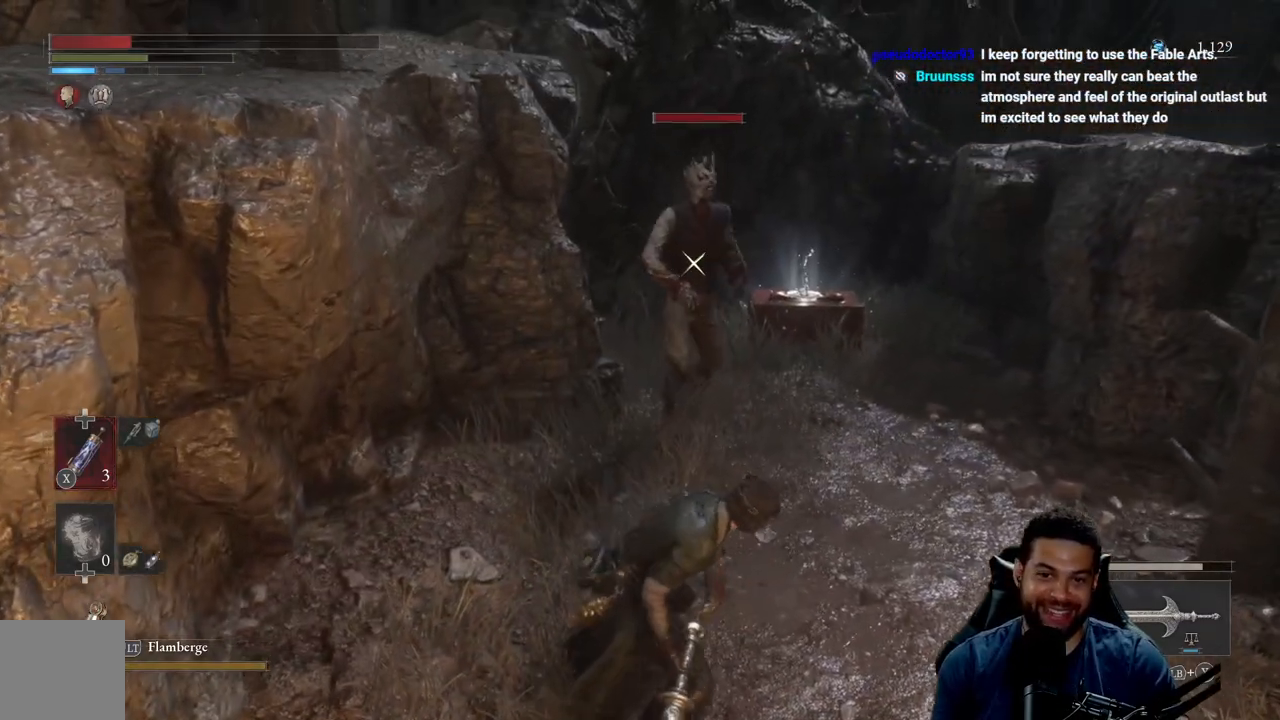
{"buttons": ["R2"], "left_stick": "up", "right_stick": "center", "events": []}
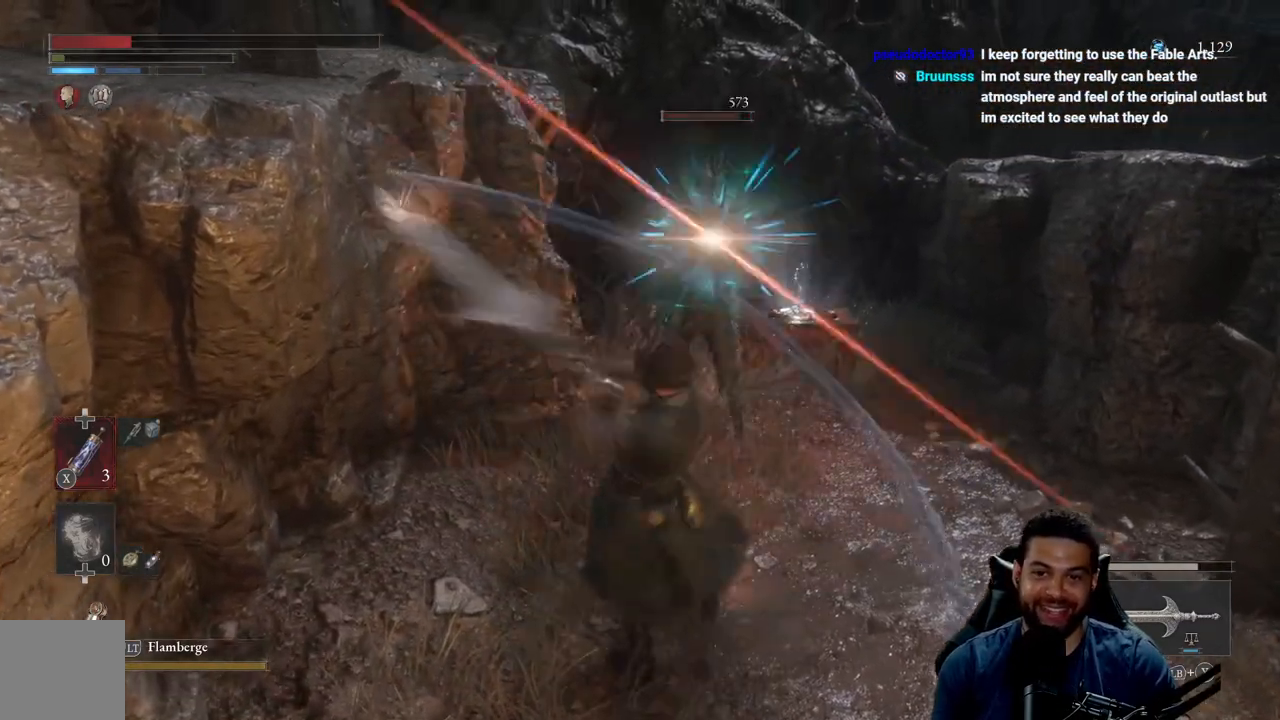
{"buttons": ["R3"], "left_stick": "up", "right_stick": "center", "events": [[400, "R2", "up"], [500, "R3", "down"]]}
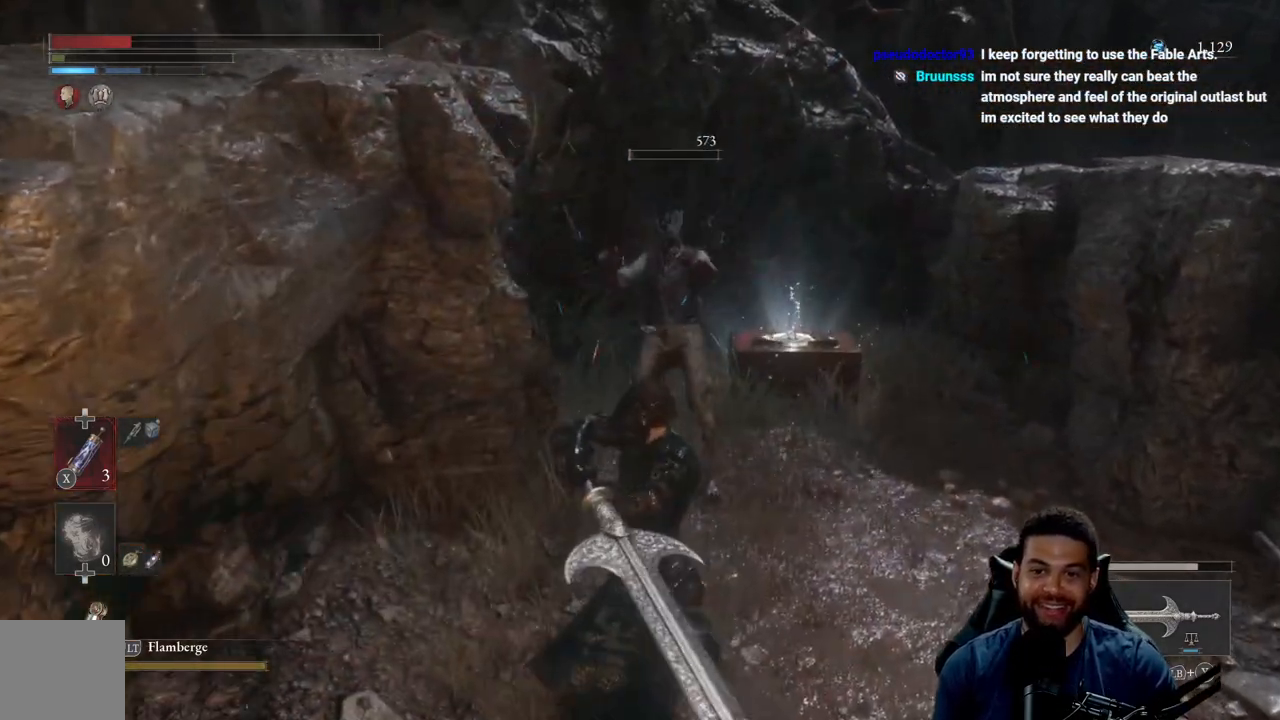
{"buttons": [], "left_stick": "up", "right_stick": "up", "events": [[117, "R3", "up"], [117, "right_stick", "right"], [267, "right_stick", "up"]]}
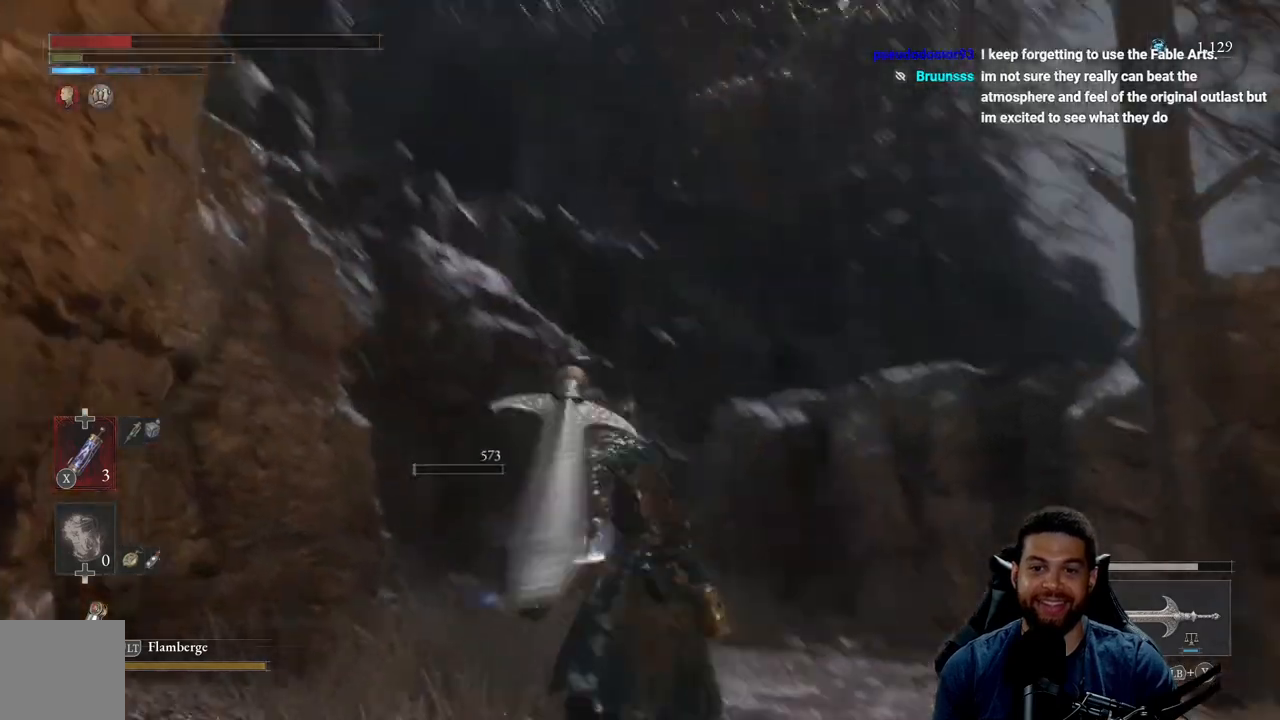
{"buttons": [], "left_stick": "center", "right_stick": "center", "events": [[217, "right_stick", "center"], [350, "left_stick", "center"]]}
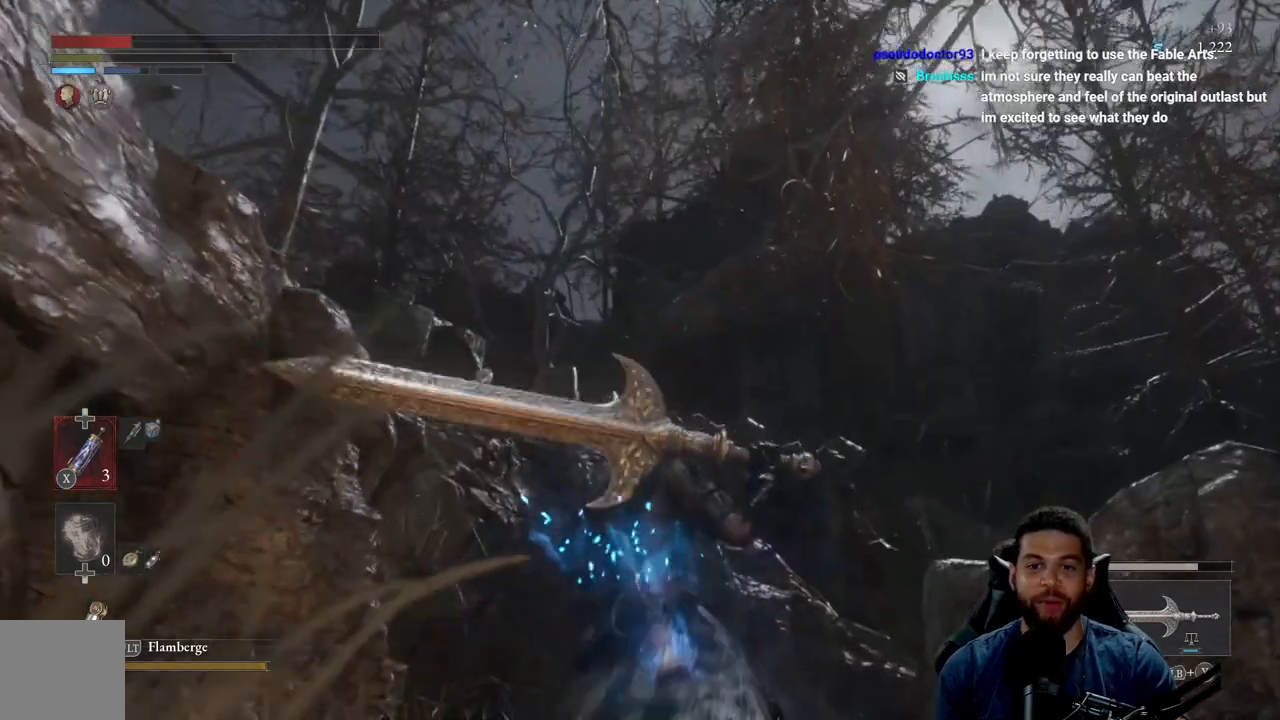
{"buttons": [], "left_stick": "center", "right_stick": "center", "events": []}
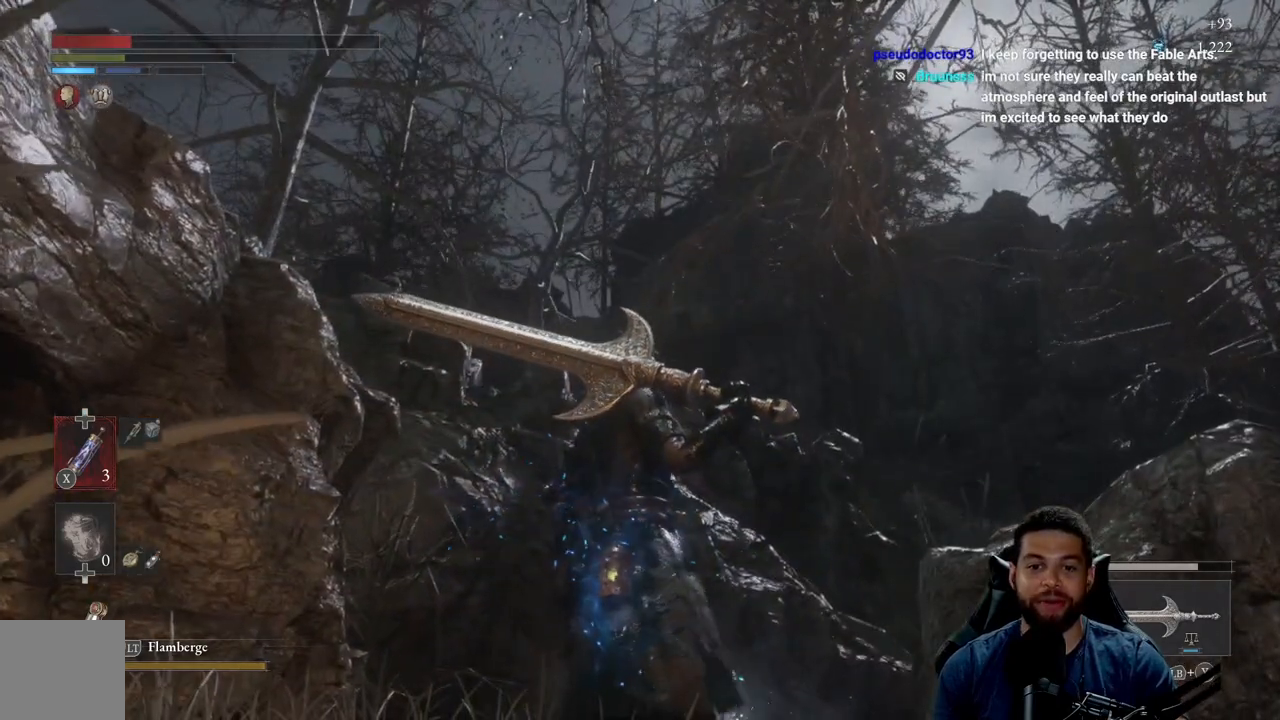
{"buttons": [], "left_stick": "center", "right_stick": "center", "events": [[67, "right_stick", "right"], [117, "left_stick", "down-left"], [300, "left_stick", "center"], [317, "right_stick", "center"]]}
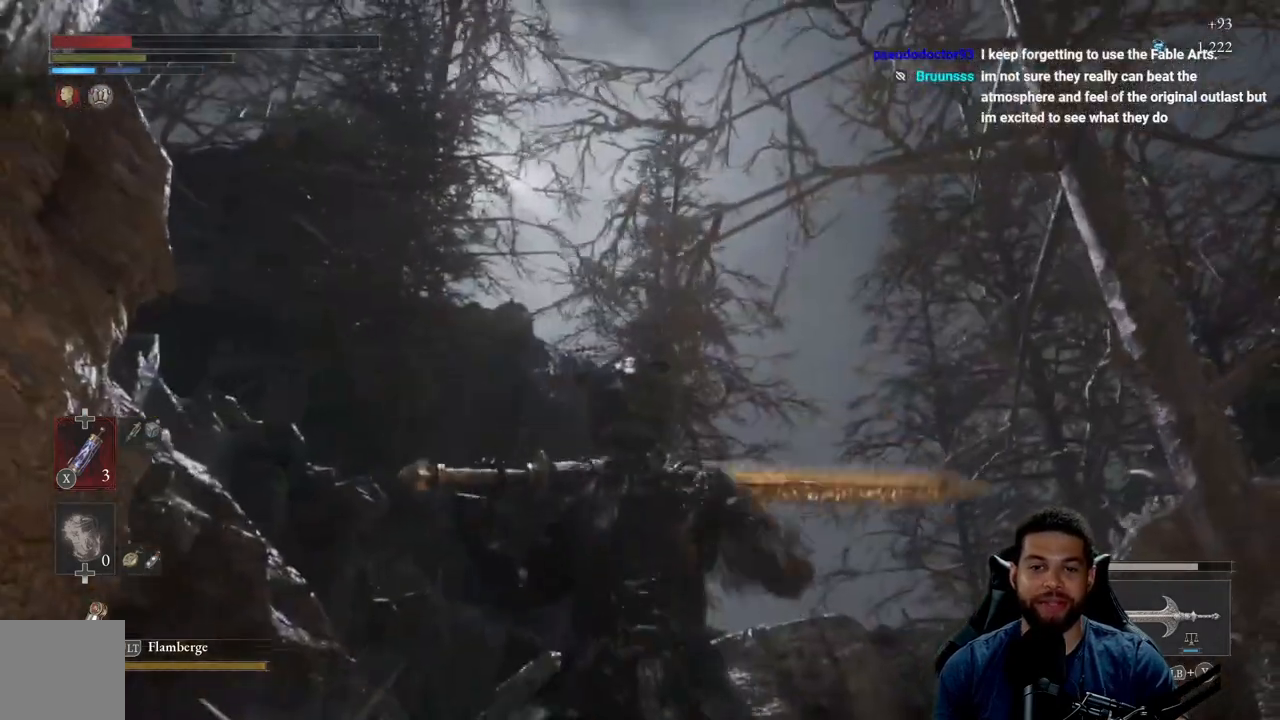
{"buttons": [], "left_stick": "center", "right_stick": "right", "events": [[317, "right_stick", "right"]]}
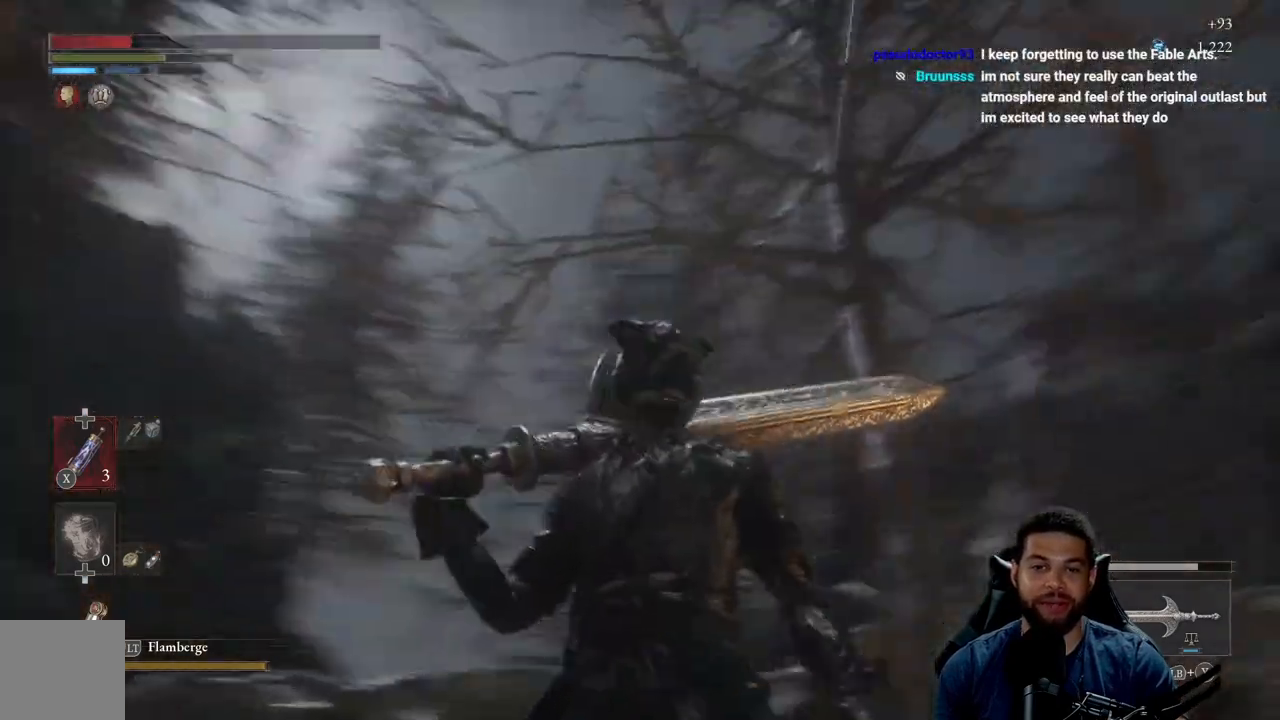
{"buttons": [], "left_stick": "center", "right_stick": "center", "events": [[33, "right_stick", "center"]]}